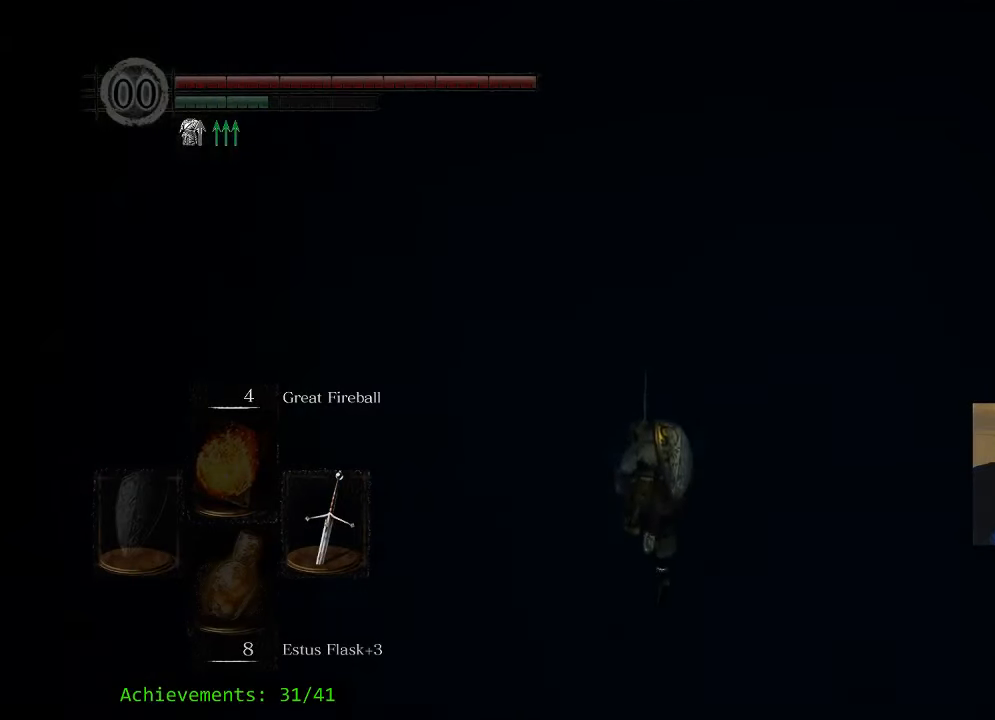
Gameplay with keyboard and mouse; each line is a JSON object with the keys and mouse buttons held at the frame after it. "events" lists presses ("down") and releases ("up") of "1", "2", "3", "4", "5", "a", "alt", "c", "caps_lock", "ctrl", "d", "e", "f", "g", "q", "r", "s", "shift", "space", "t", "tab", "v", "w", "x", "z" and "mouse_wheel_up" between this image and that frame as [ms after this image, input, new state], when the widget could be followed in between. "mouse_wheel_up" = the "wheel_up" button of the "mouse" list. No other keys are recorded. Not read: mouse_move.
{"keys": [], "mouse": [], "events": []}
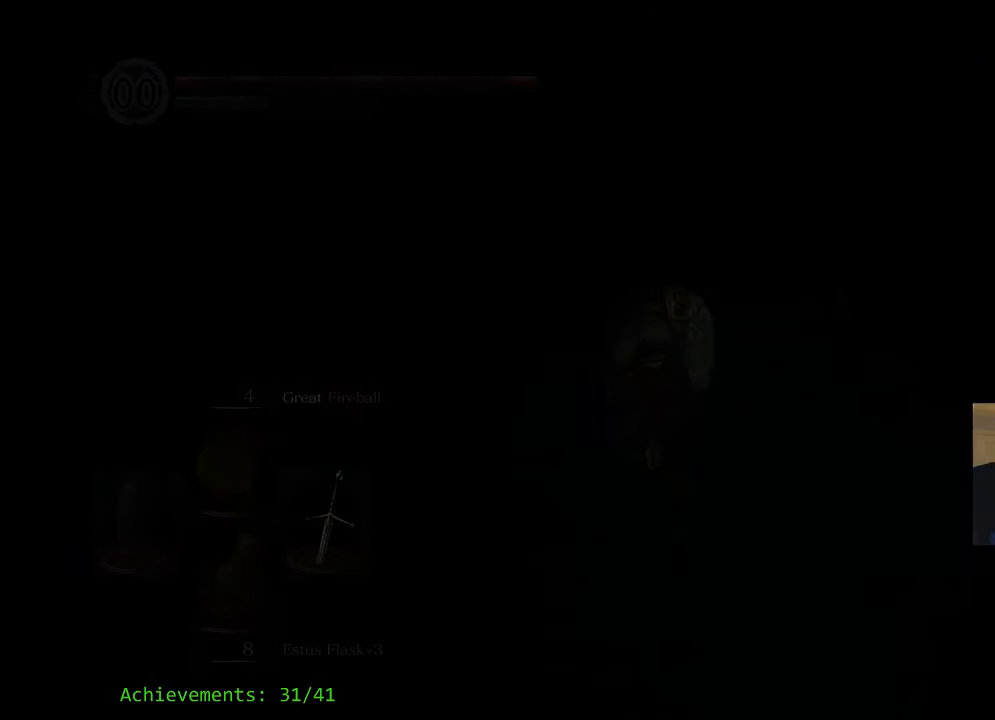
{"keys": [], "mouse": [], "events": []}
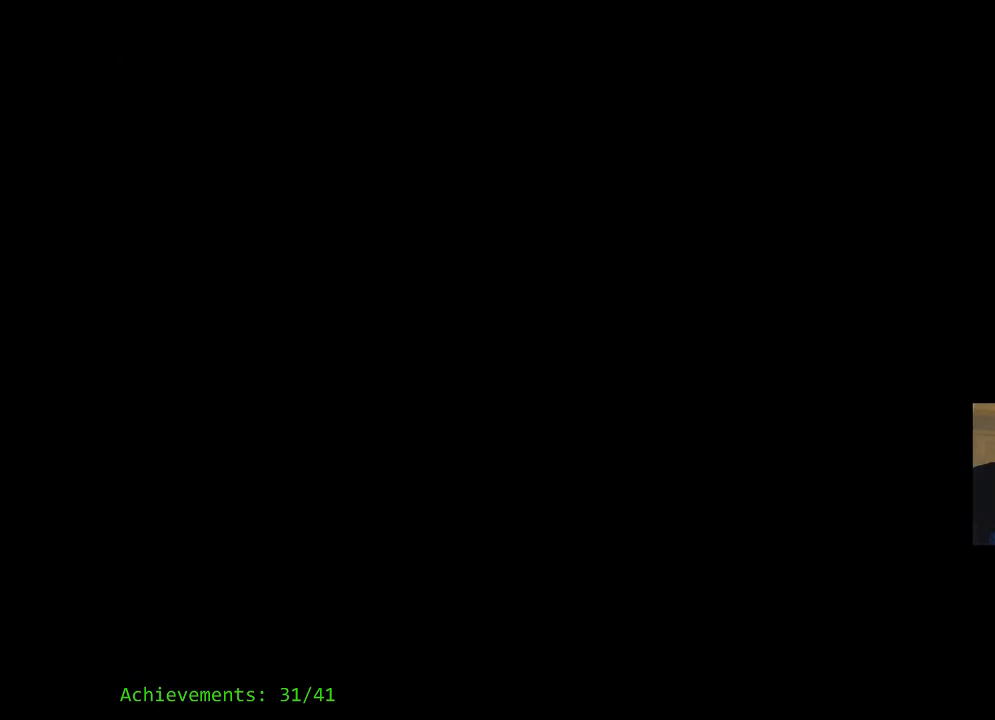
{"keys": [], "mouse": [], "events": []}
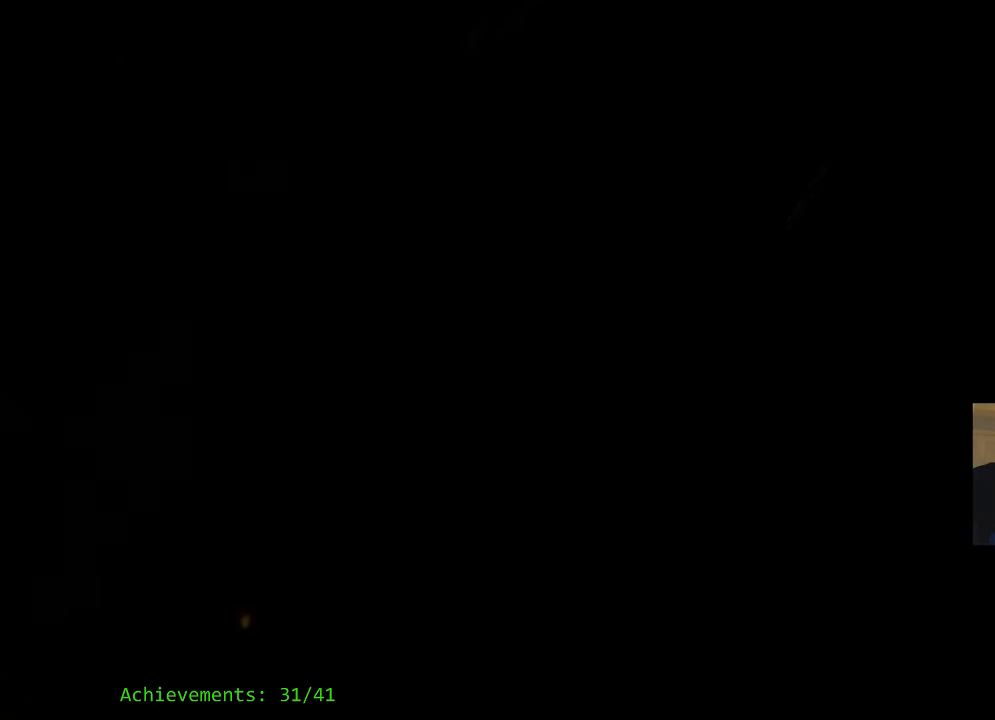
{"keys": [], "mouse": [], "events": []}
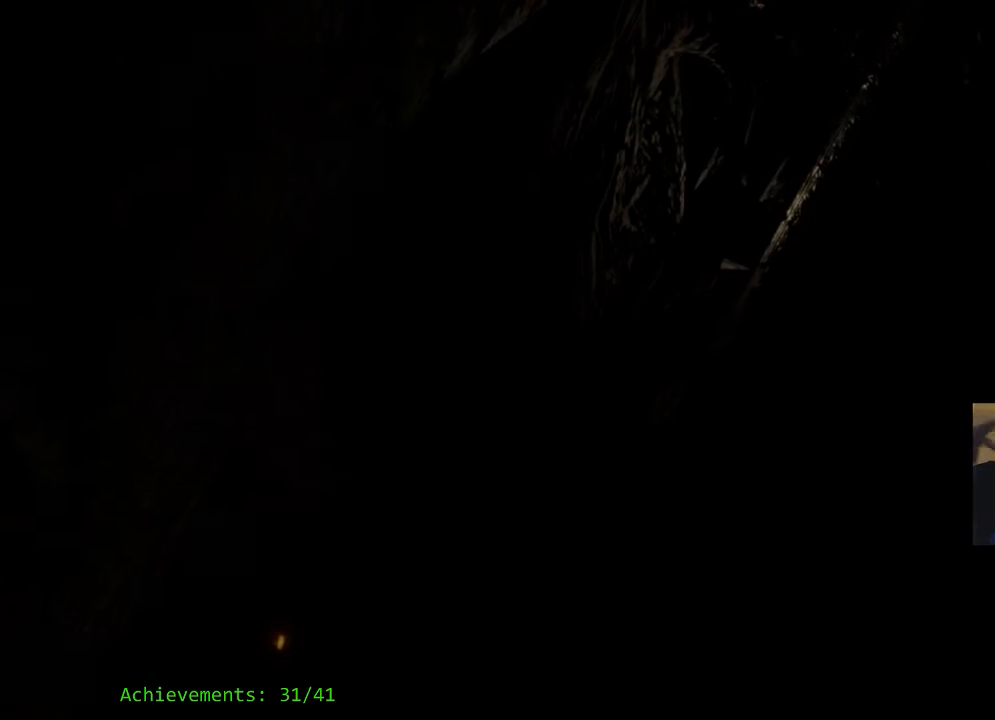
{"keys": [], "mouse": [], "events": []}
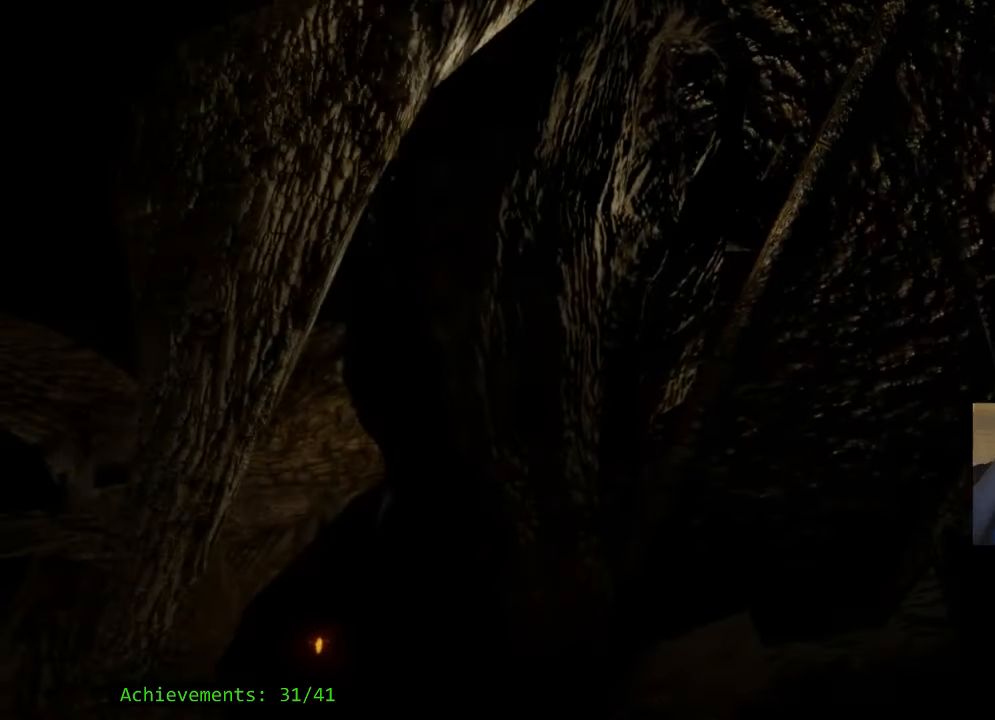
{"keys": [], "mouse": [], "events": []}
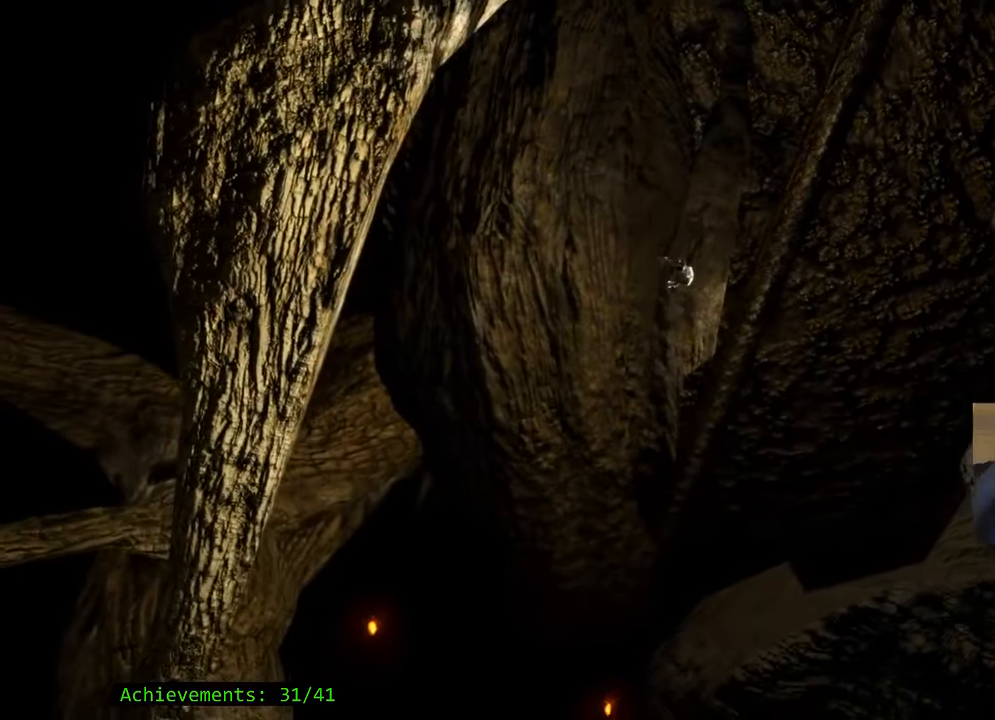
{"keys": [], "mouse": [], "events": []}
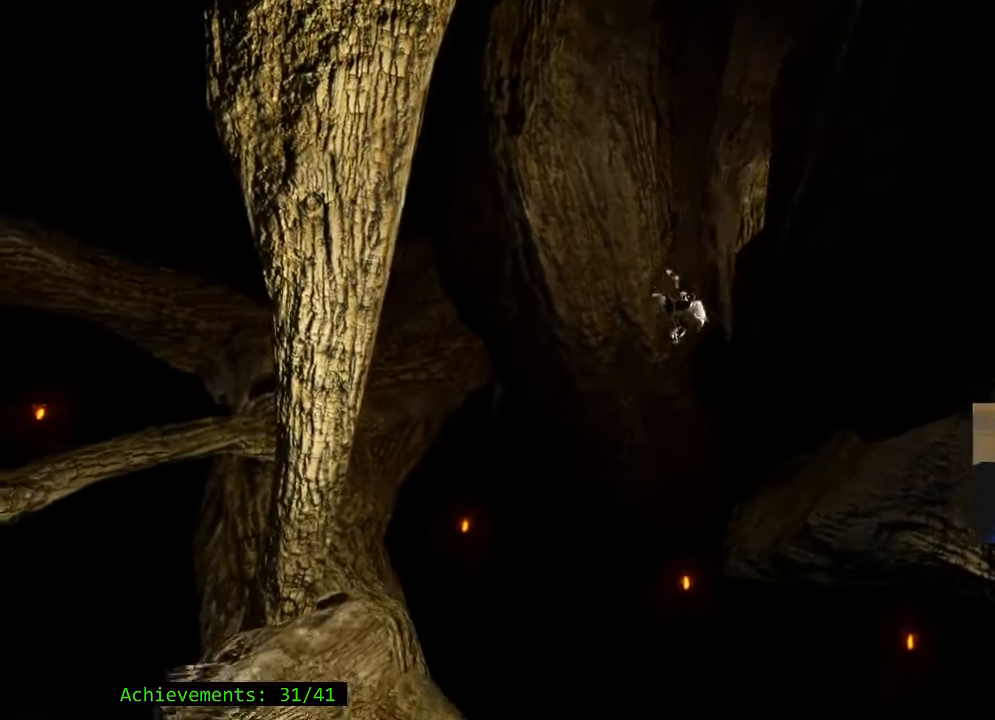
{"keys": [], "mouse": [], "events": []}
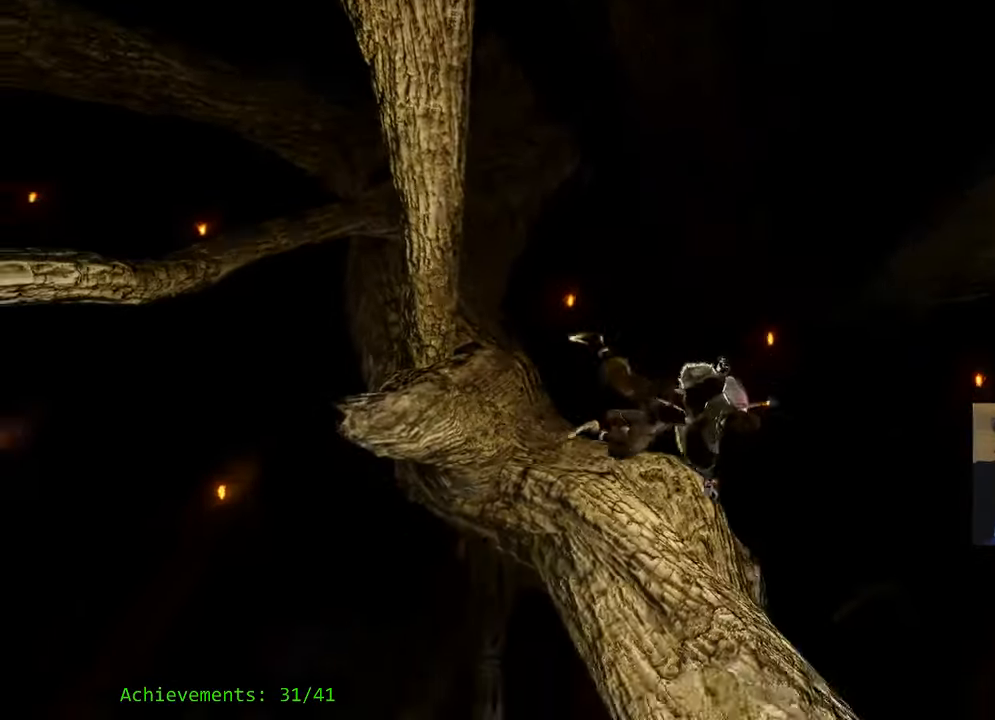
{"keys": [], "mouse": [], "events": []}
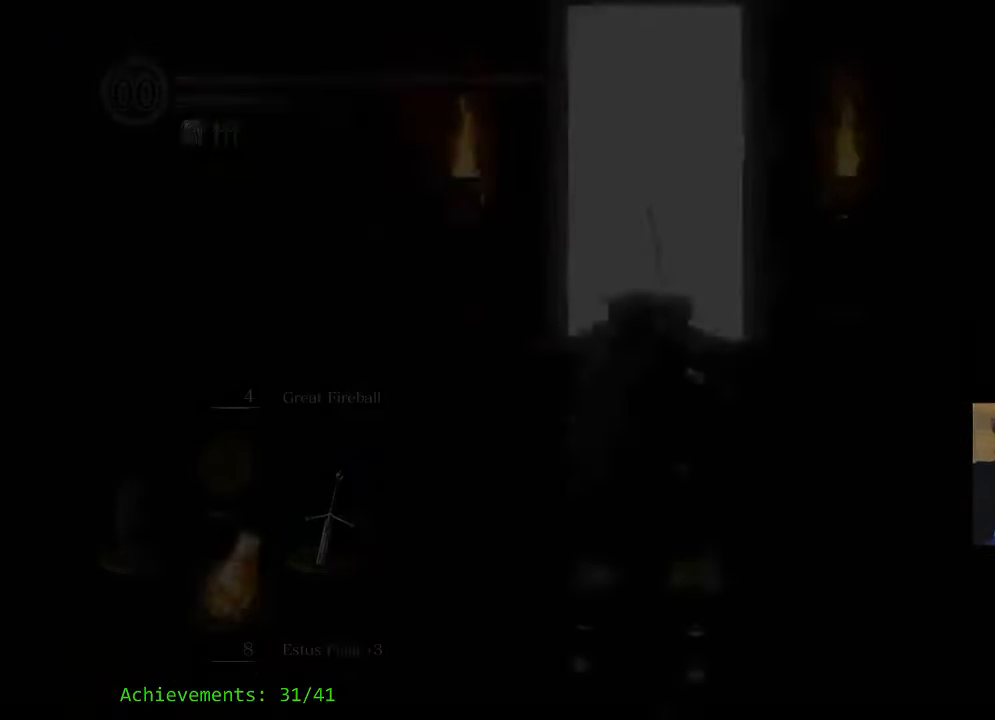
{"keys": ["space", "w"], "mouse": [], "events": [[383, "w", "down"], [516, "space", "down"]]}
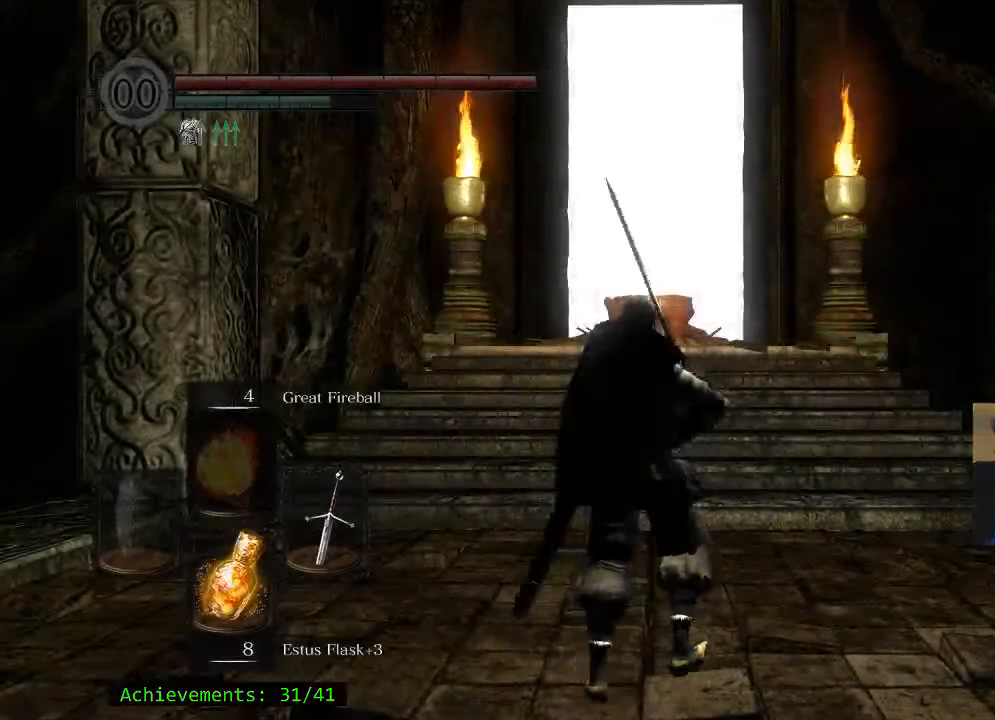
{"keys": ["space", "w"], "mouse": [], "events": []}
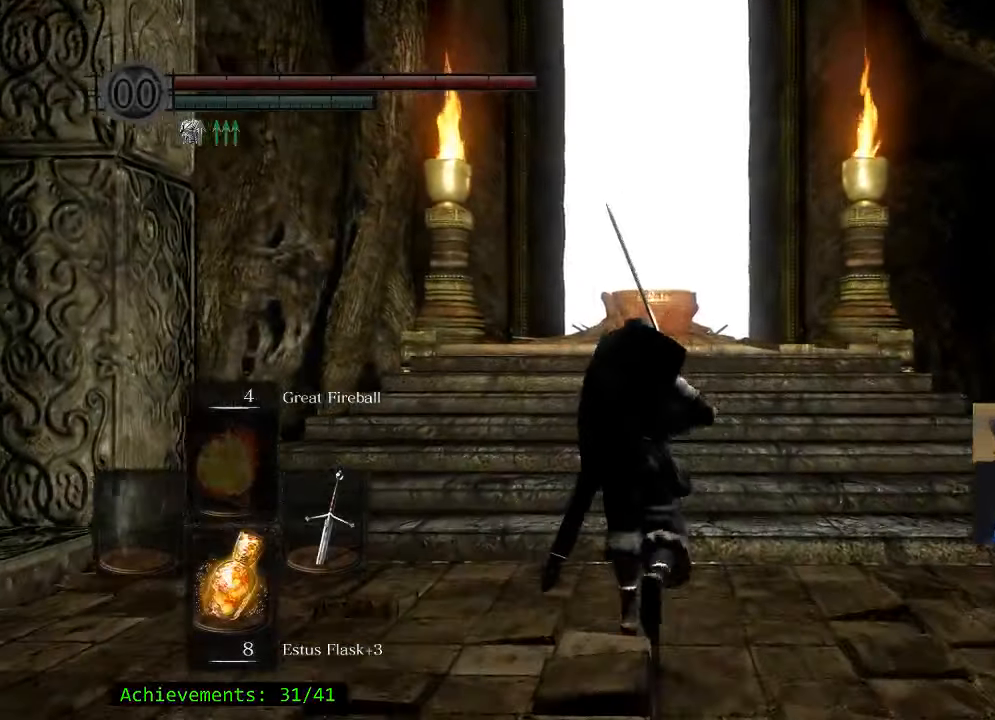
{"keys": ["space", "w"], "mouse": [], "events": []}
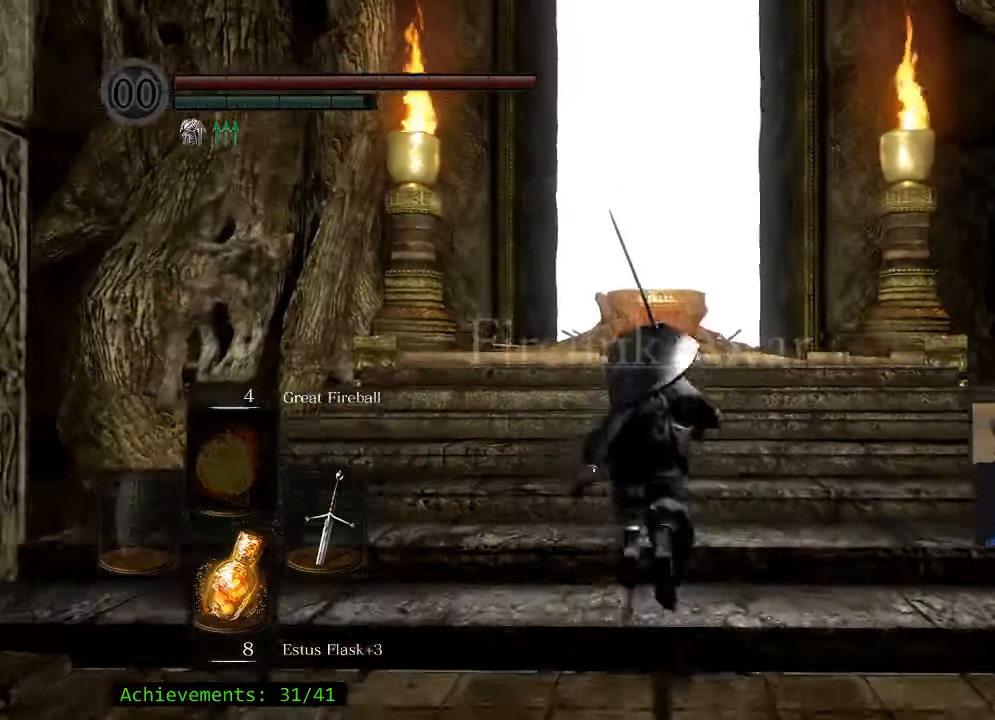
{"keys": ["a", "space", "w"], "mouse": [], "events": [[417, "a", "down"]]}
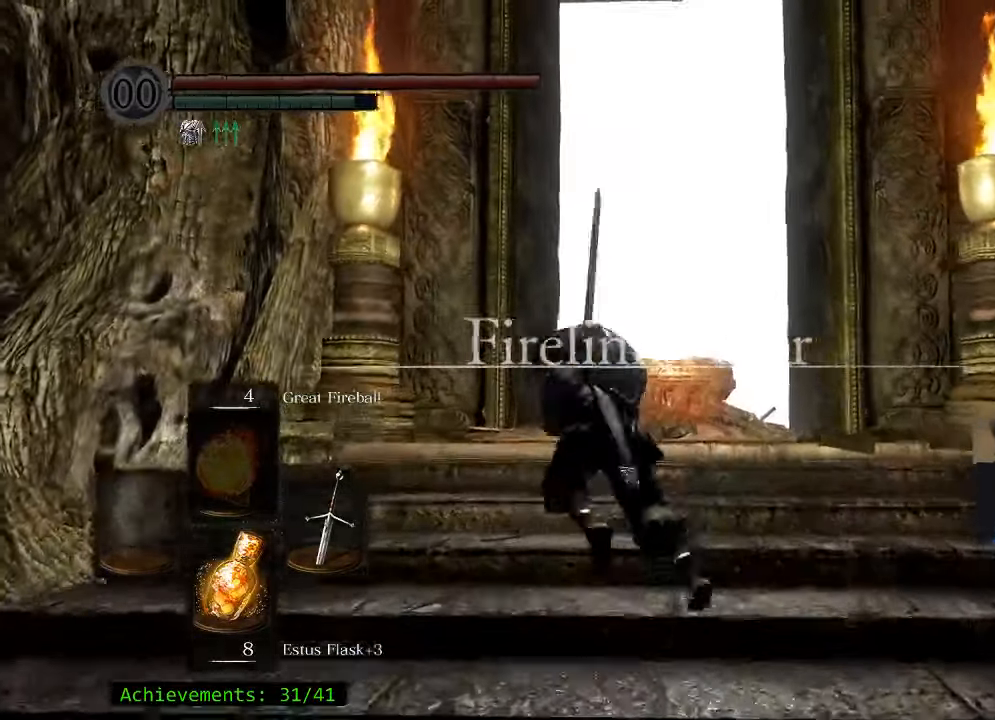
{"keys": ["d", "space", "w"], "mouse": [], "events": [[50, "a", "up"], [333, "d", "down"]]}
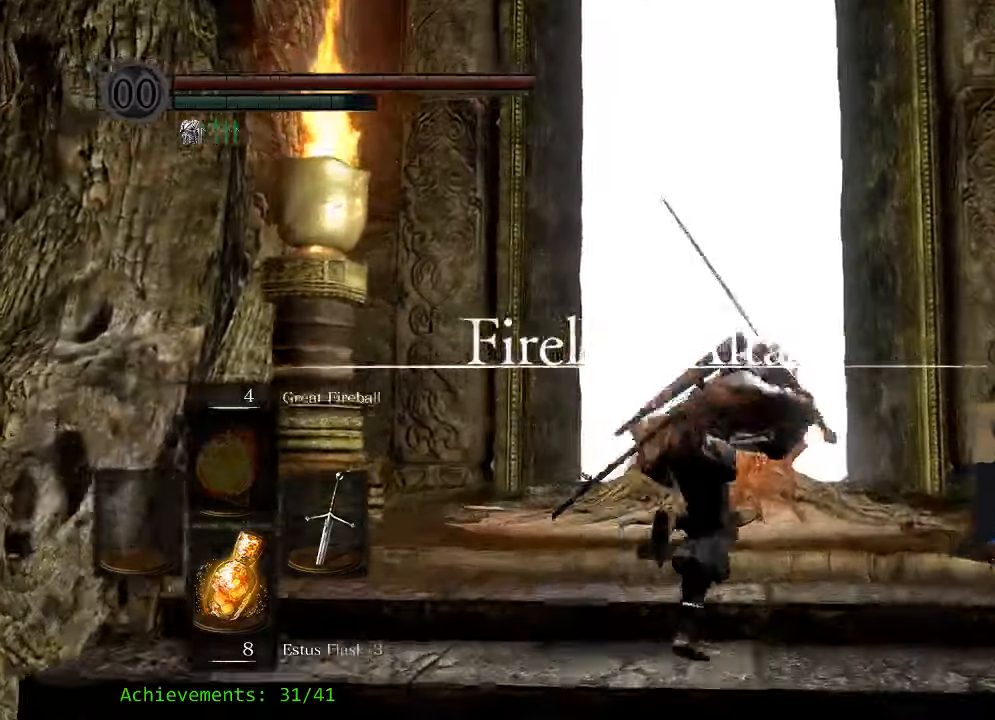
{"keys": ["e"], "mouse": [], "events": [[17, "d", "up"], [433, "e", "down"], [433, "w", "up"], [483, "space", "up"]]}
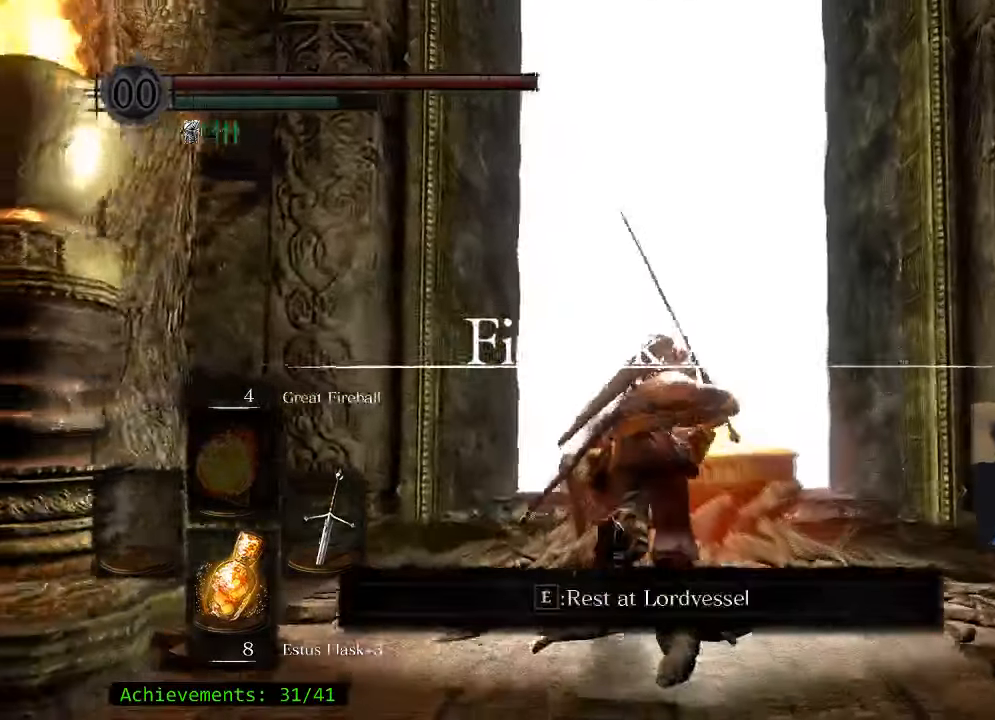
{"keys": [], "mouse": [], "events": [[133, "e", "up"]]}
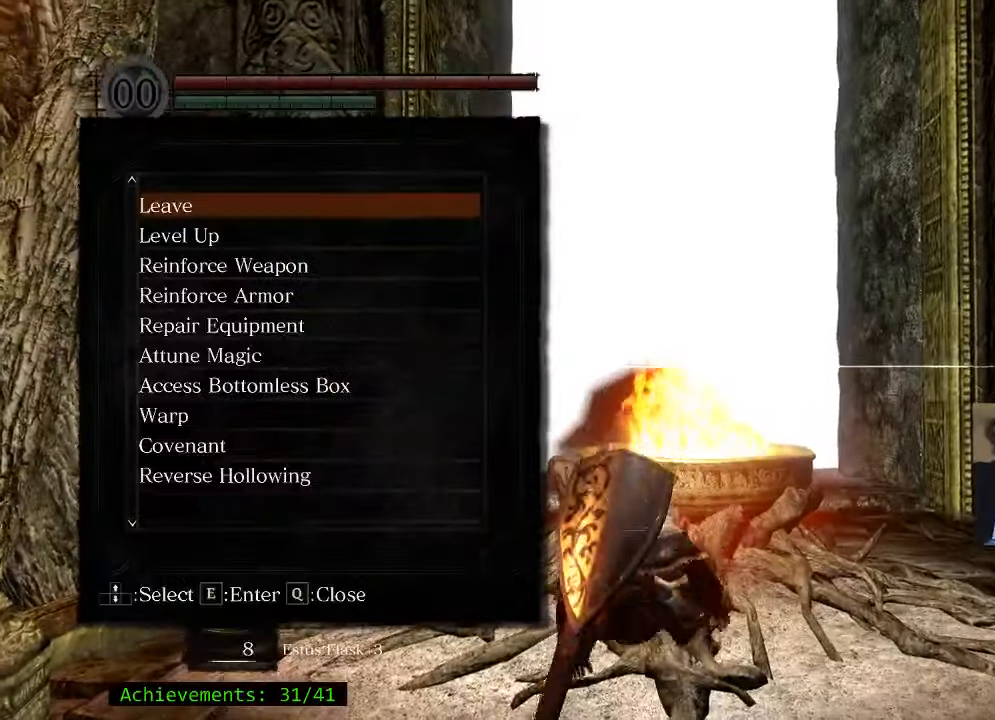
{"keys": [], "mouse": [], "events": []}
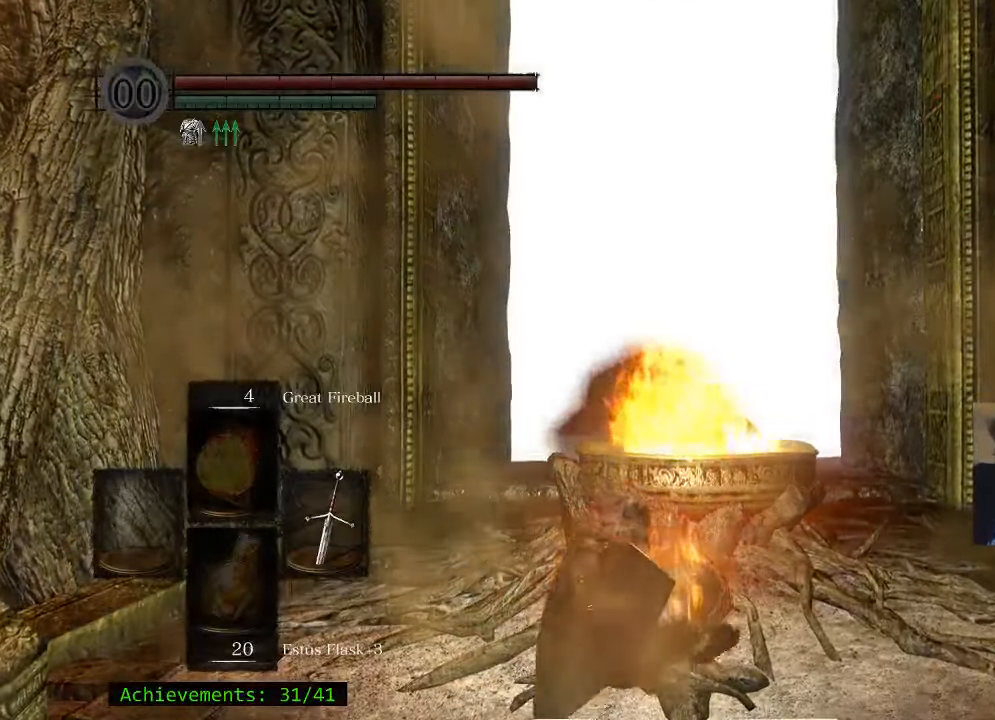
{"keys": [], "mouse": [], "events": []}
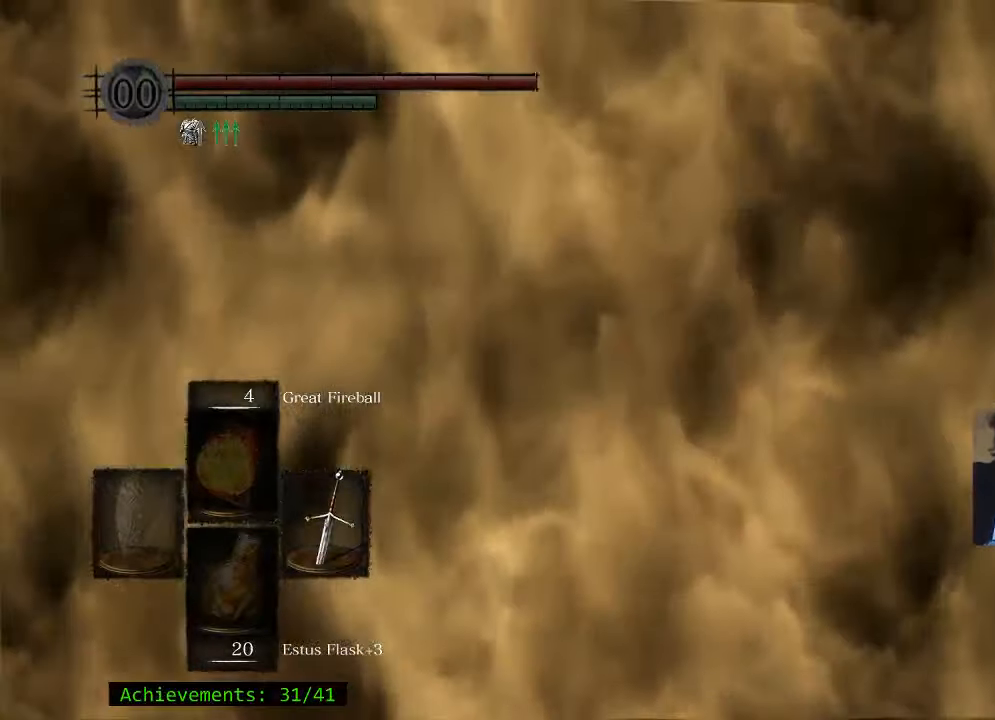
{"keys": [], "mouse": [], "events": []}
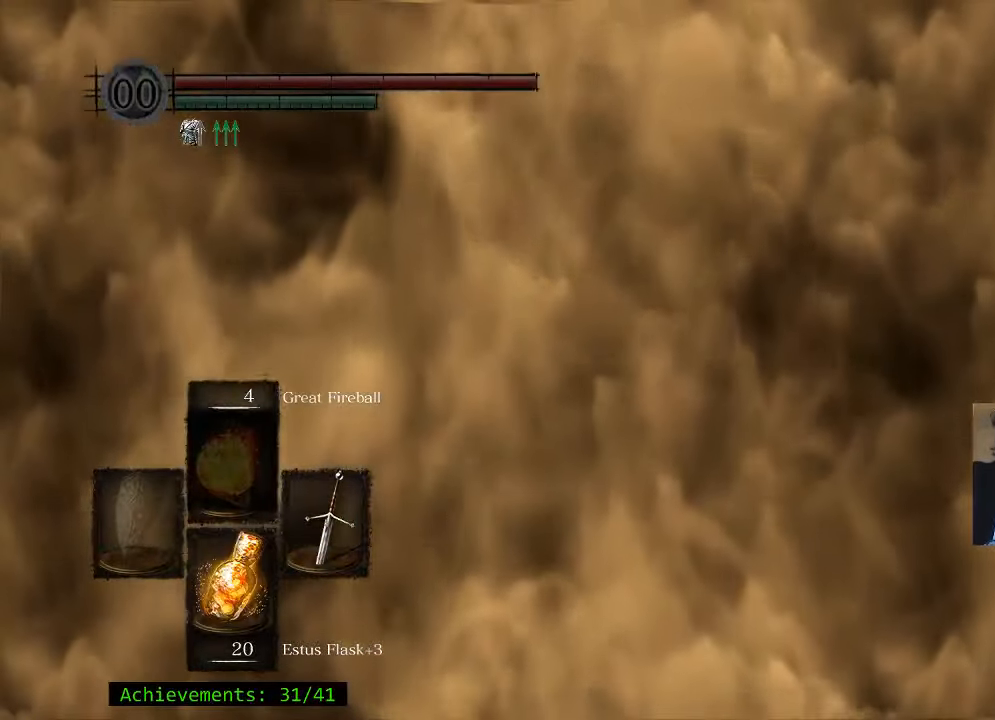
{"keys": [], "mouse": [], "events": []}
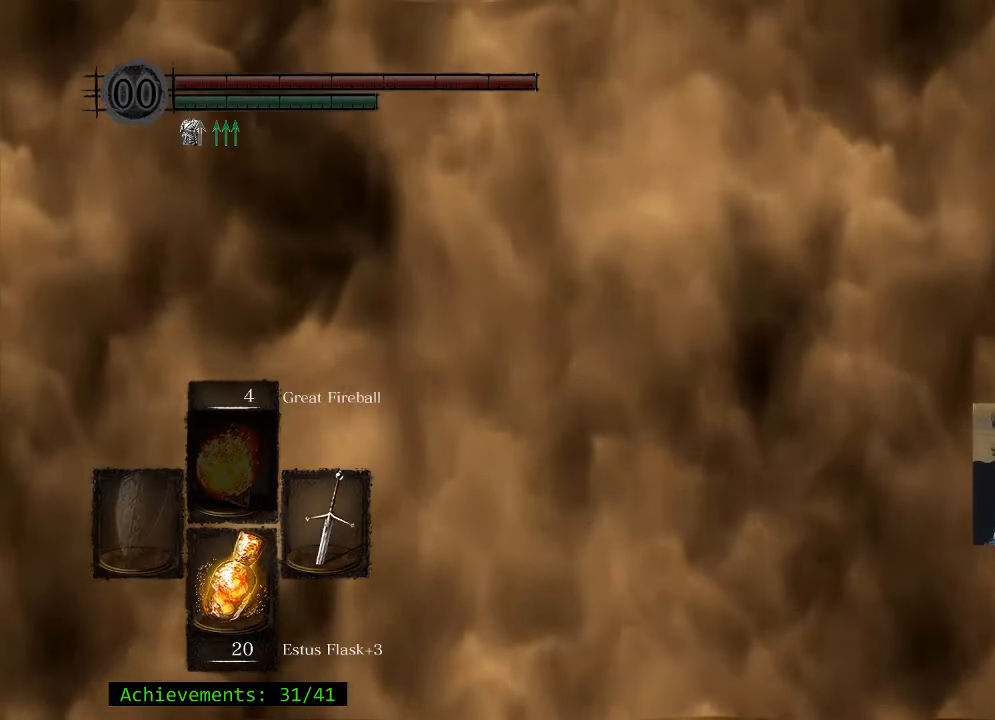
{"keys": [], "mouse": [], "events": []}
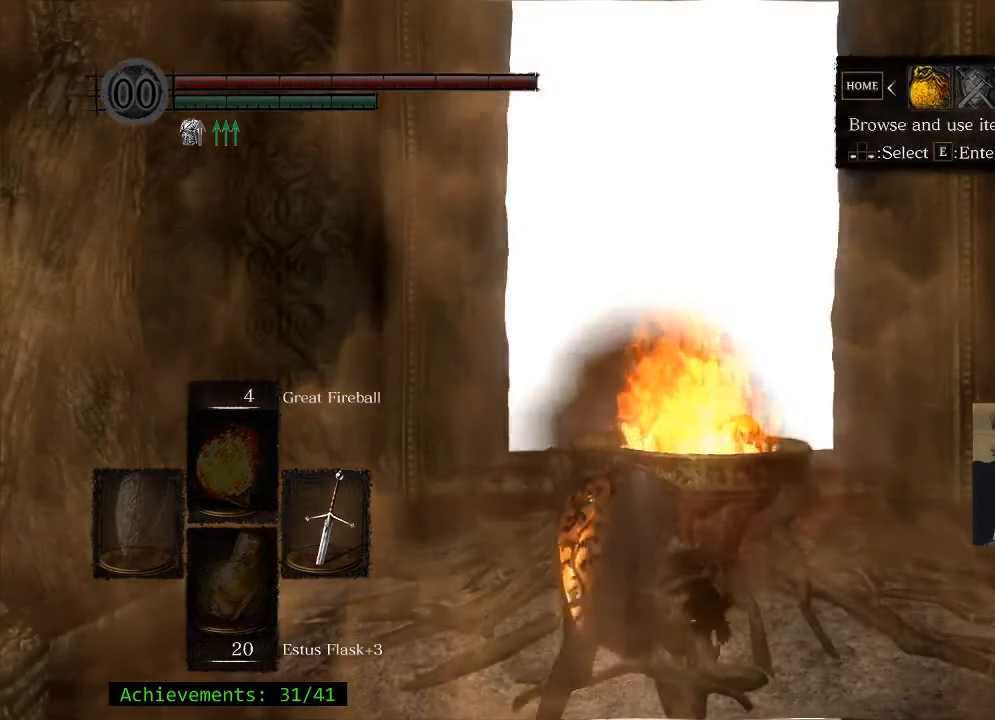
{"keys": [], "mouse": [], "events": []}
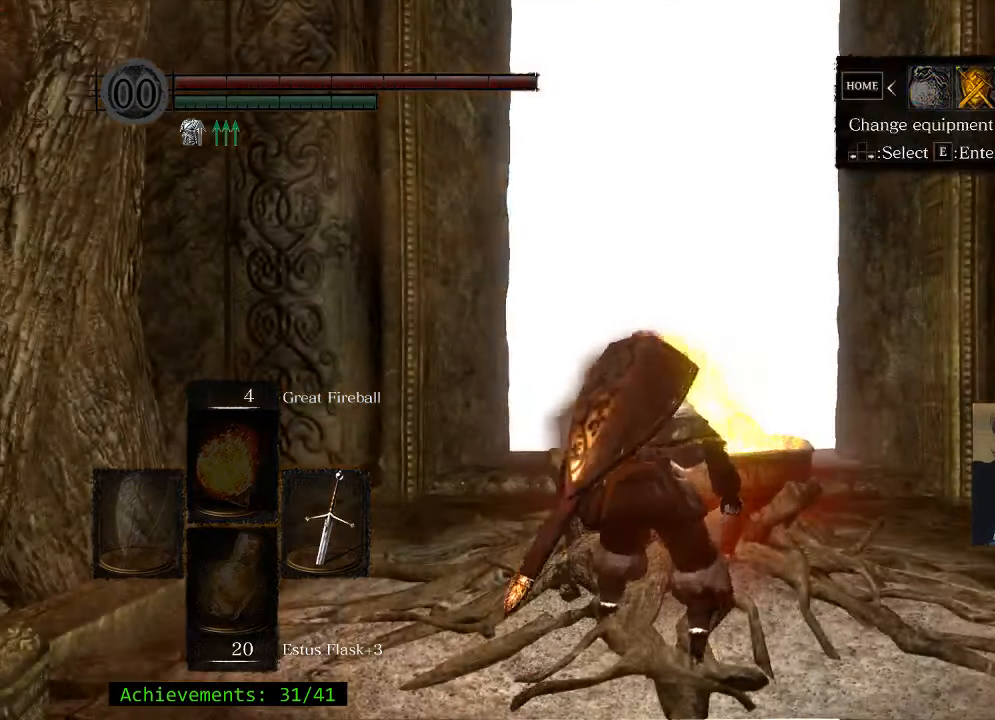
{"keys": [], "mouse": [], "events": [[16, "e", "down"], [150, "e", "up"]]}
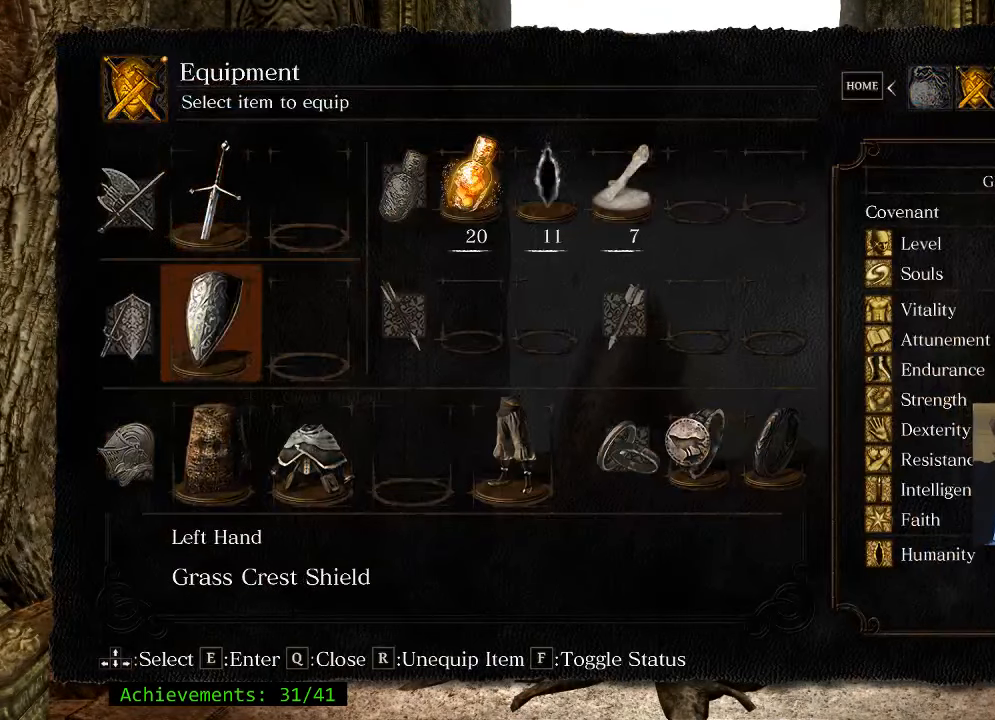
{"keys": ["e"], "mouse": [], "events": [[500, "e", "down"]]}
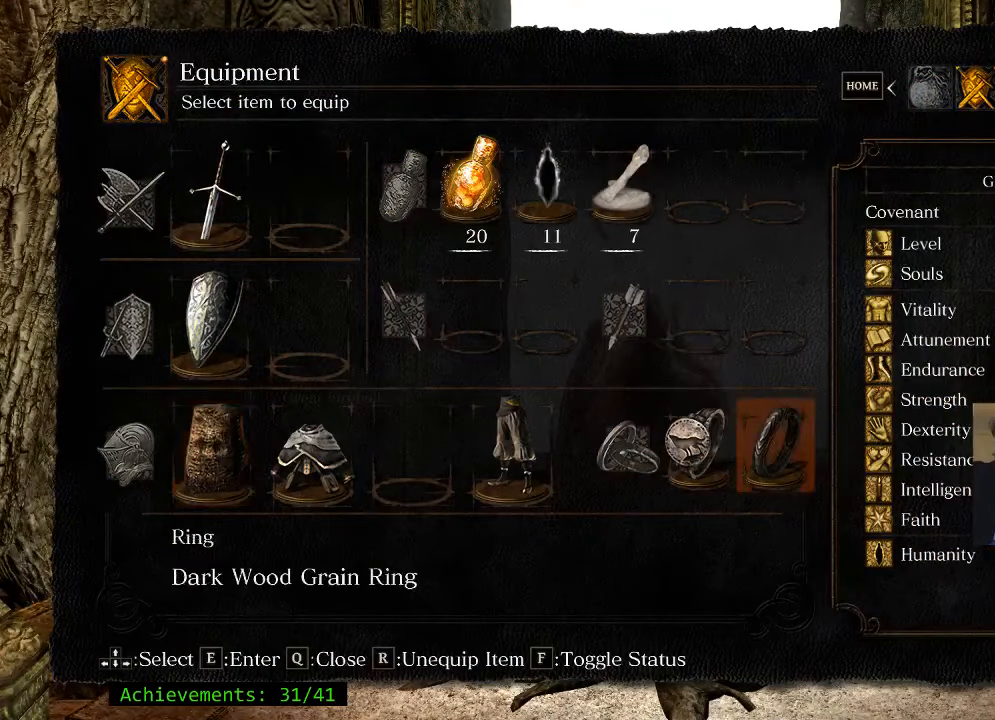
{"keys": [], "mouse": [], "events": [[133, "e", "up"]]}
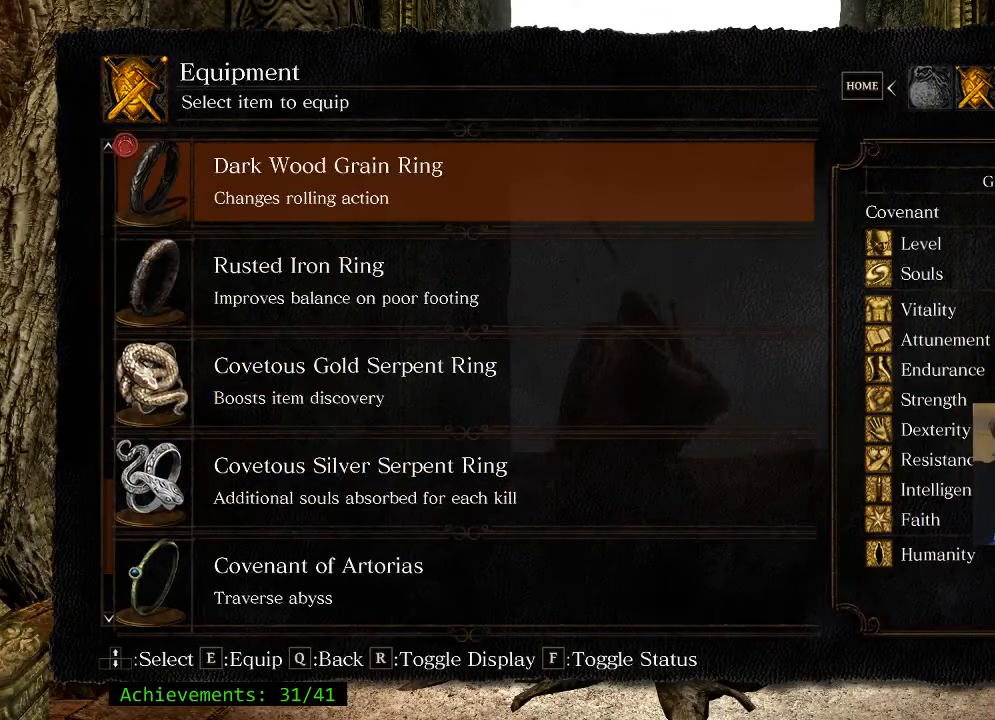
{"keys": [], "mouse": [], "events": []}
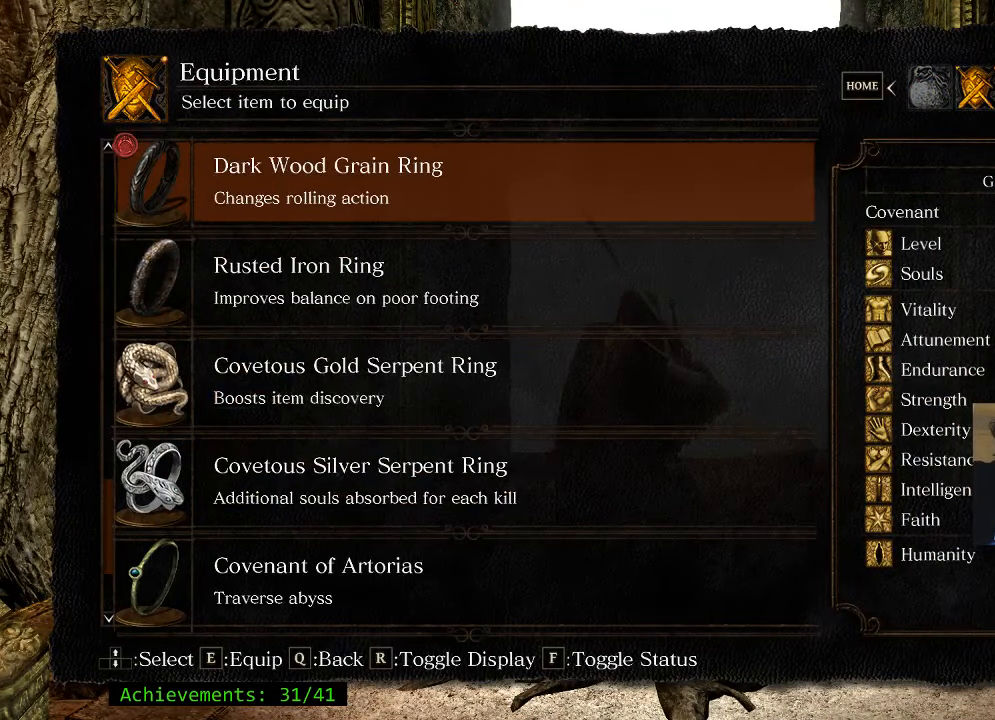
{"keys": [], "mouse": [], "events": []}
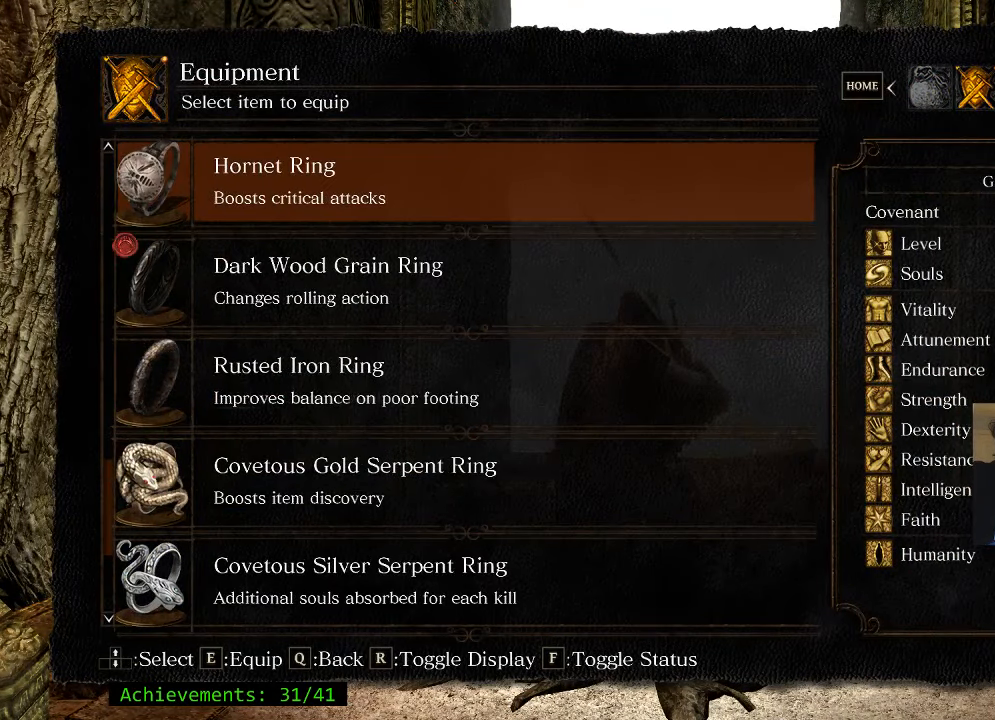
{"keys": [], "mouse": [], "events": []}
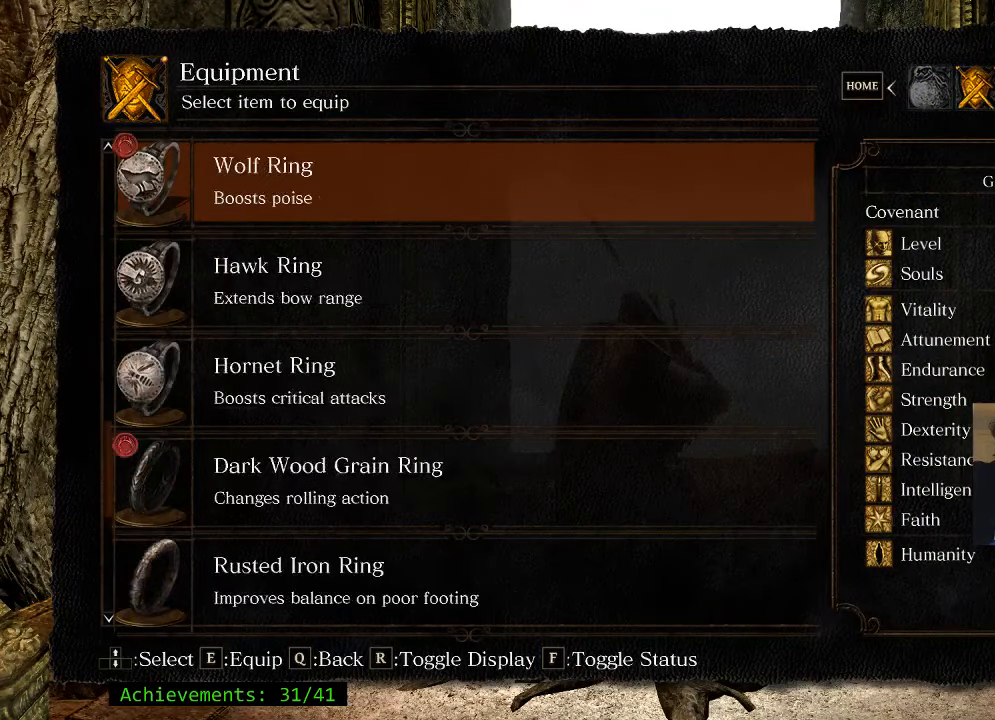
{"keys": [], "mouse": [], "events": []}
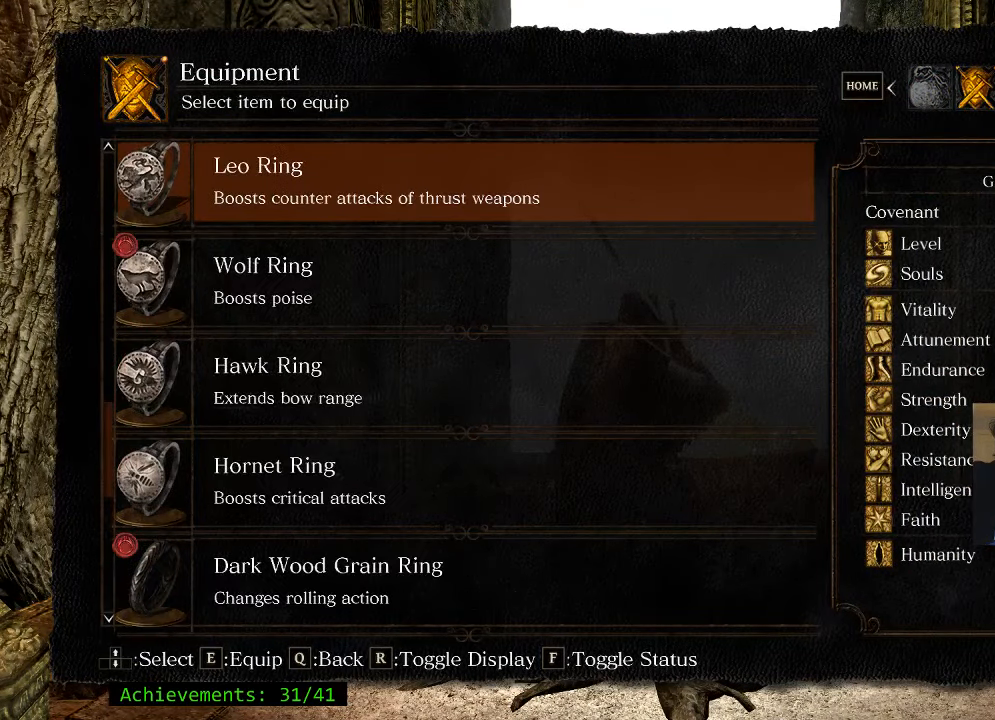
{"keys": [], "mouse": [], "events": []}